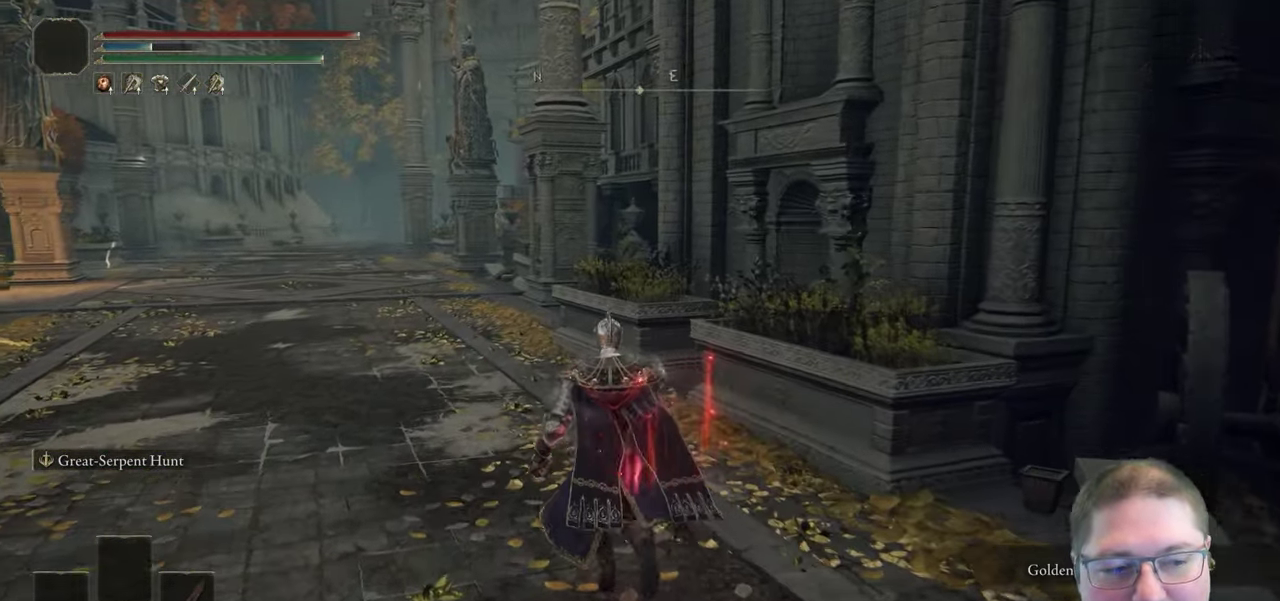
Gameplay with a controller (Xbox layout); each line is a JSON object with the inputs held at the frame after it. "events" lists button and stick changes between this image and that frame as [ms after this image, input, new state], when the widget could be followed in between.
{"buttons": ["B"], "left_stick": "up-left", "right_stick": "center", "events": [[217, "left_stick", "up-left"]]}
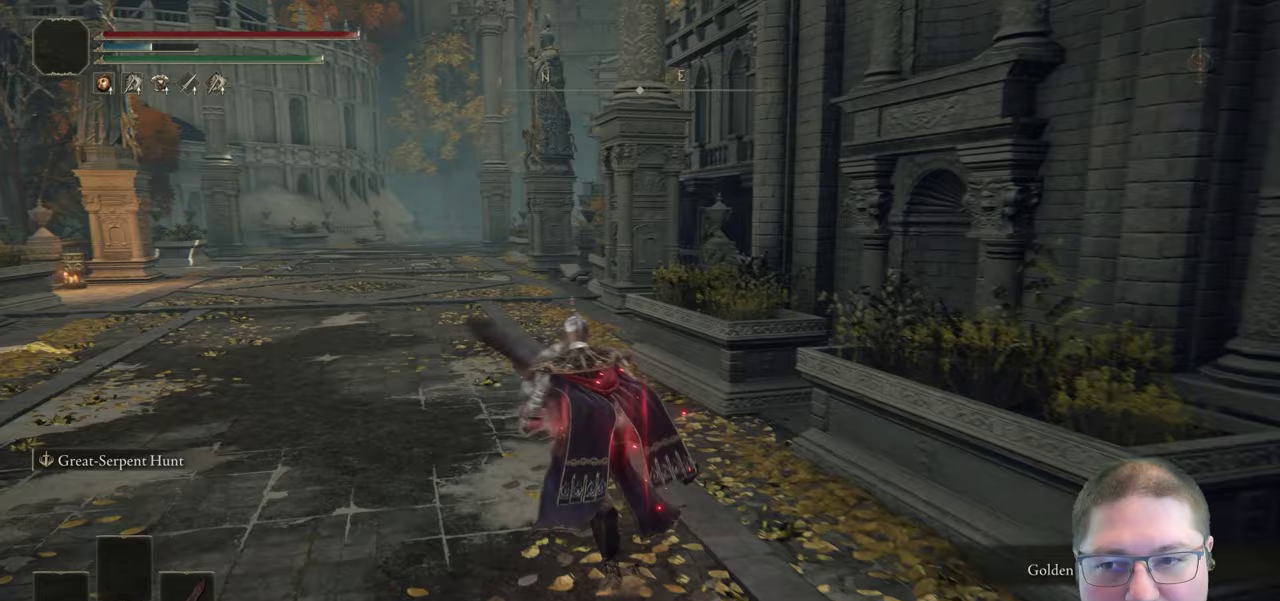
{"buttons": ["B"], "left_stick": "up", "right_stick": "center", "events": [[300, "left_stick", "up"]]}
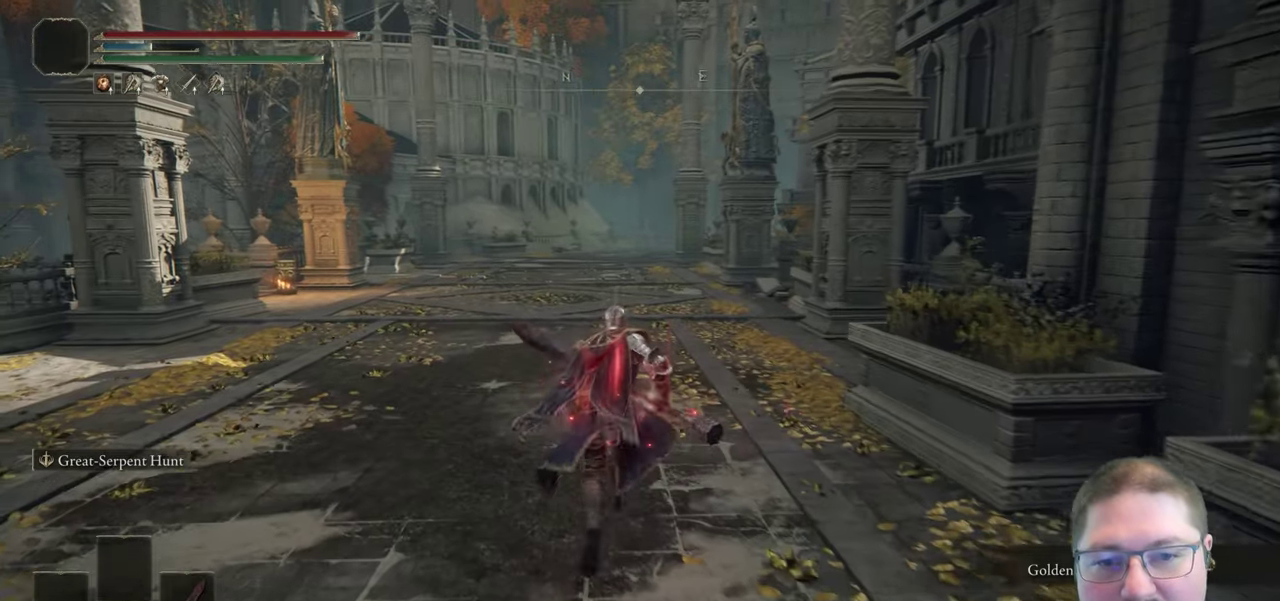
{"buttons": ["B"], "left_stick": "up", "right_stick": "center", "events": []}
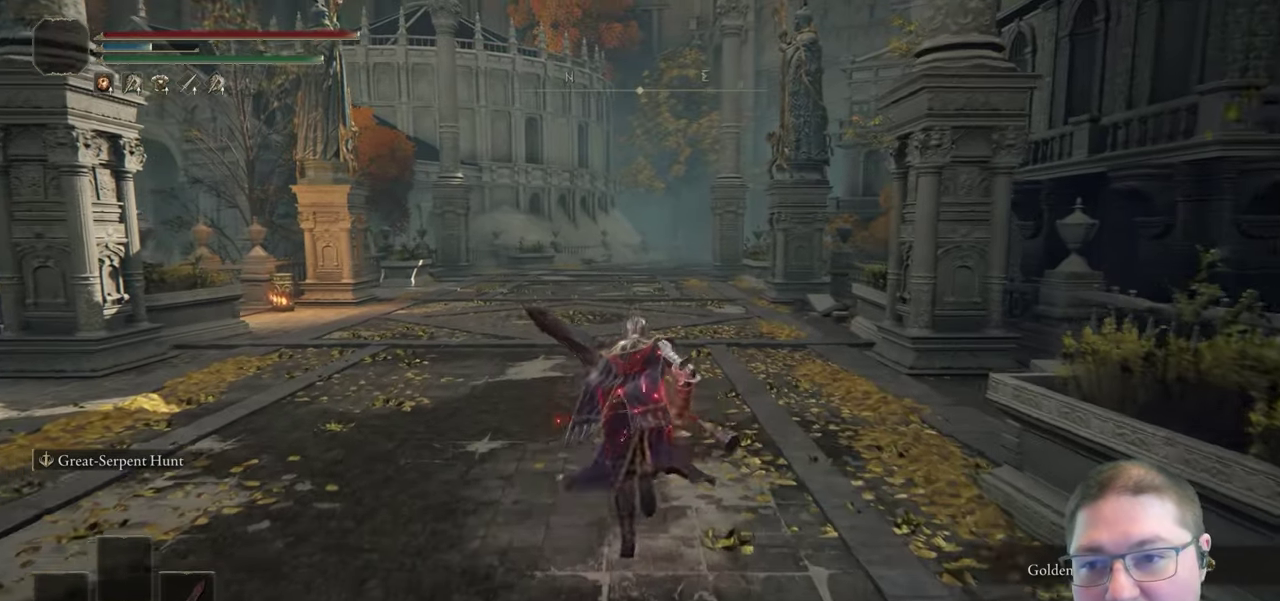
{"buttons": ["B"], "left_stick": "up", "right_stick": "center", "events": []}
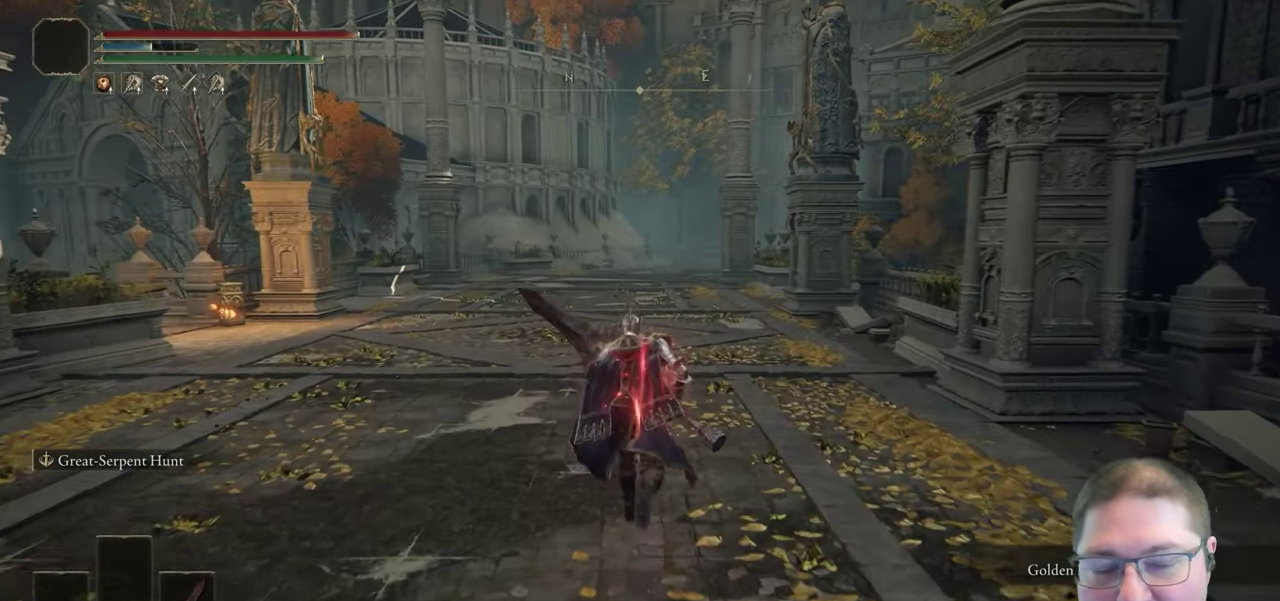
{"buttons": ["B"], "left_stick": "up", "right_stick": "center", "events": []}
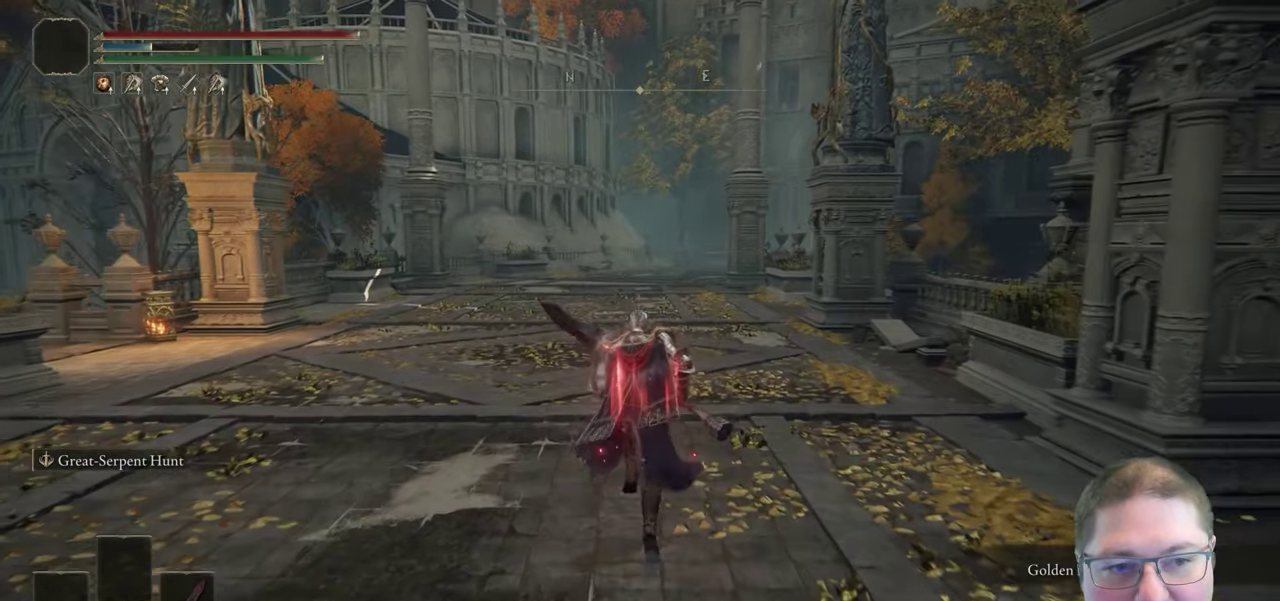
{"buttons": ["B"], "left_stick": "up", "right_stick": "center", "events": []}
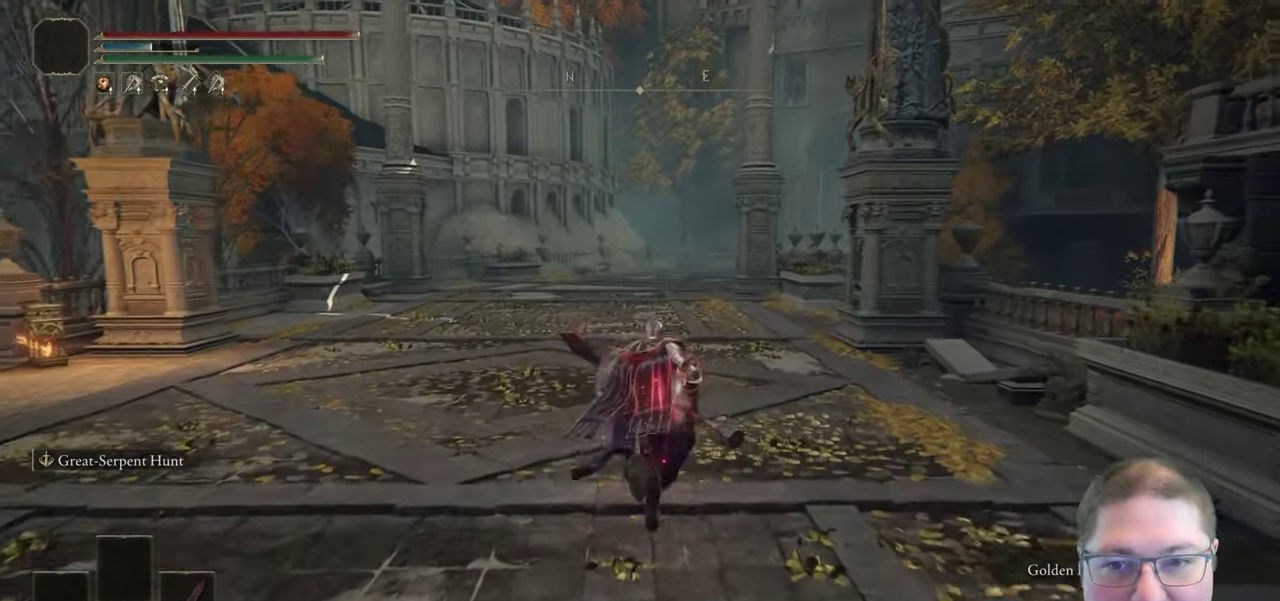
{"buttons": ["B"], "left_stick": "up", "right_stick": "center", "events": []}
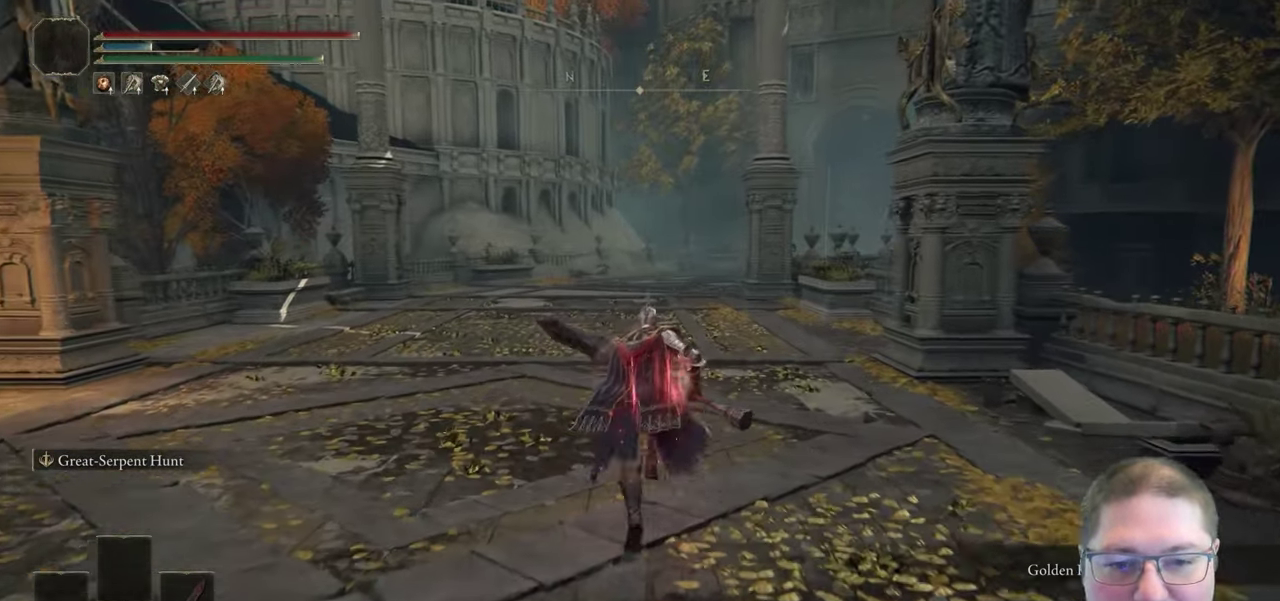
{"buttons": ["B"], "left_stick": "up", "right_stick": "center", "events": []}
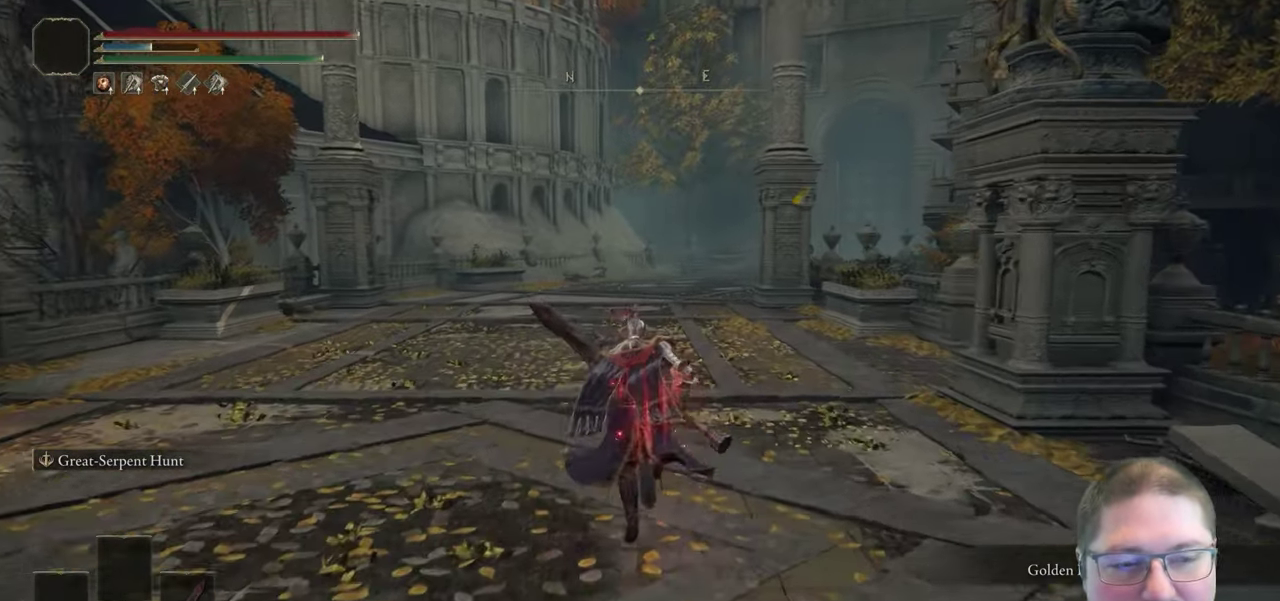
{"buttons": ["B"], "left_stick": "up", "right_stick": "center", "events": []}
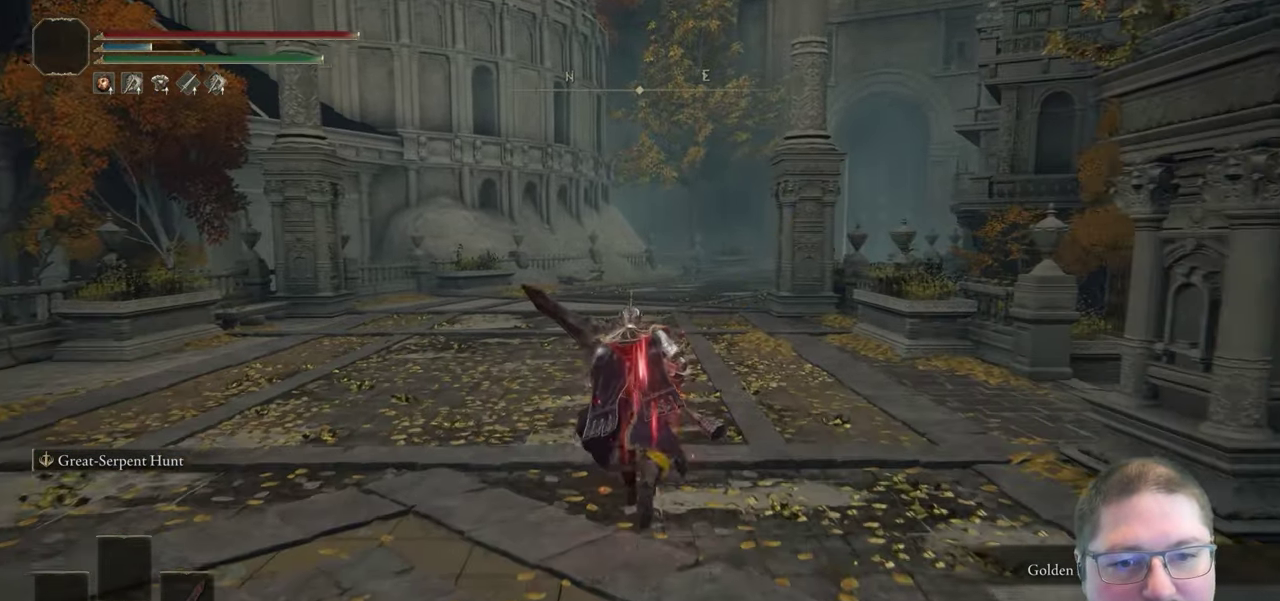
{"buttons": ["B"], "left_stick": "up", "right_stick": "center", "events": []}
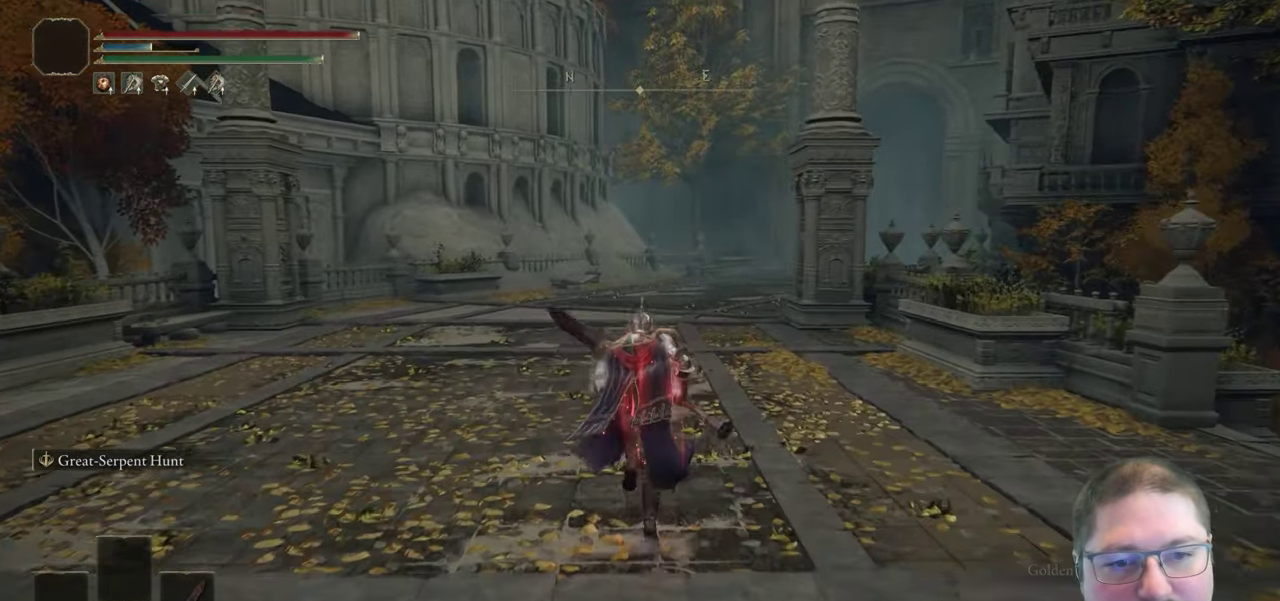
{"buttons": ["B"], "left_stick": "up", "right_stick": "center", "events": []}
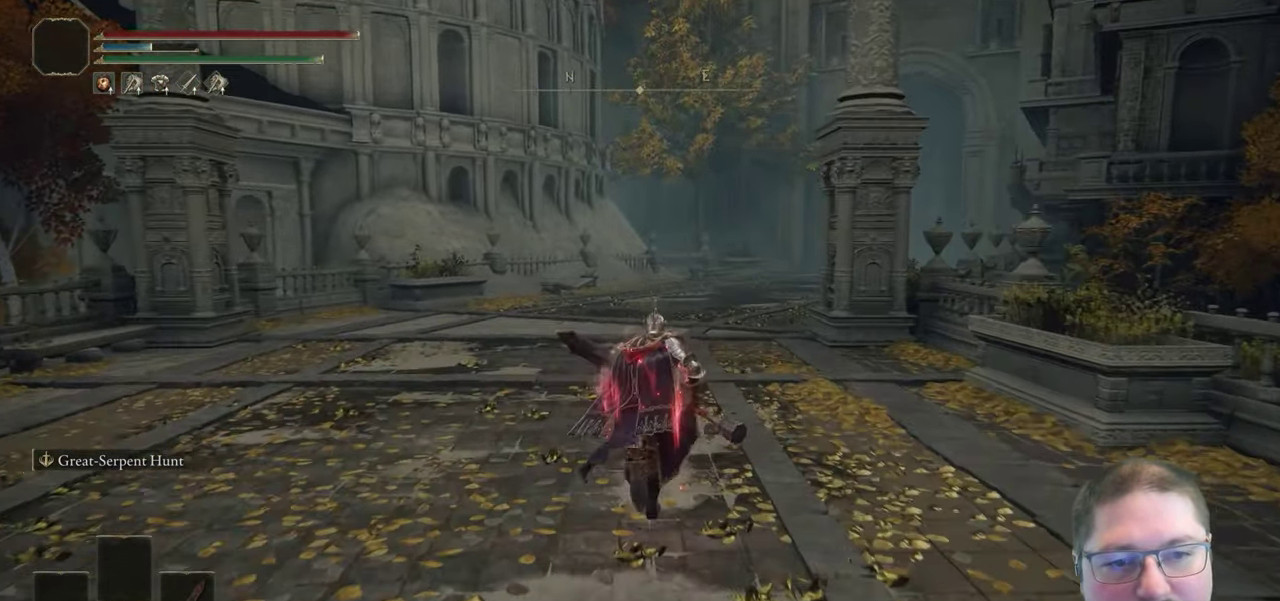
{"buttons": ["B"], "left_stick": "up", "right_stick": "center", "events": []}
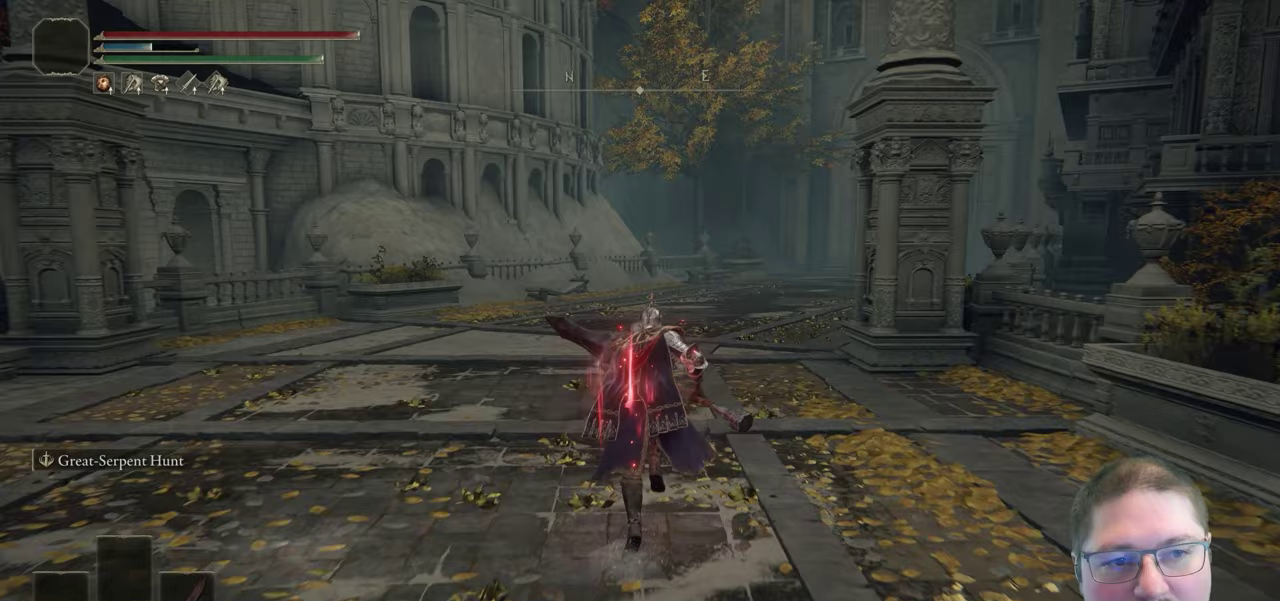
{"buttons": ["B"], "left_stick": "up", "right_stick": "center", "events": []}
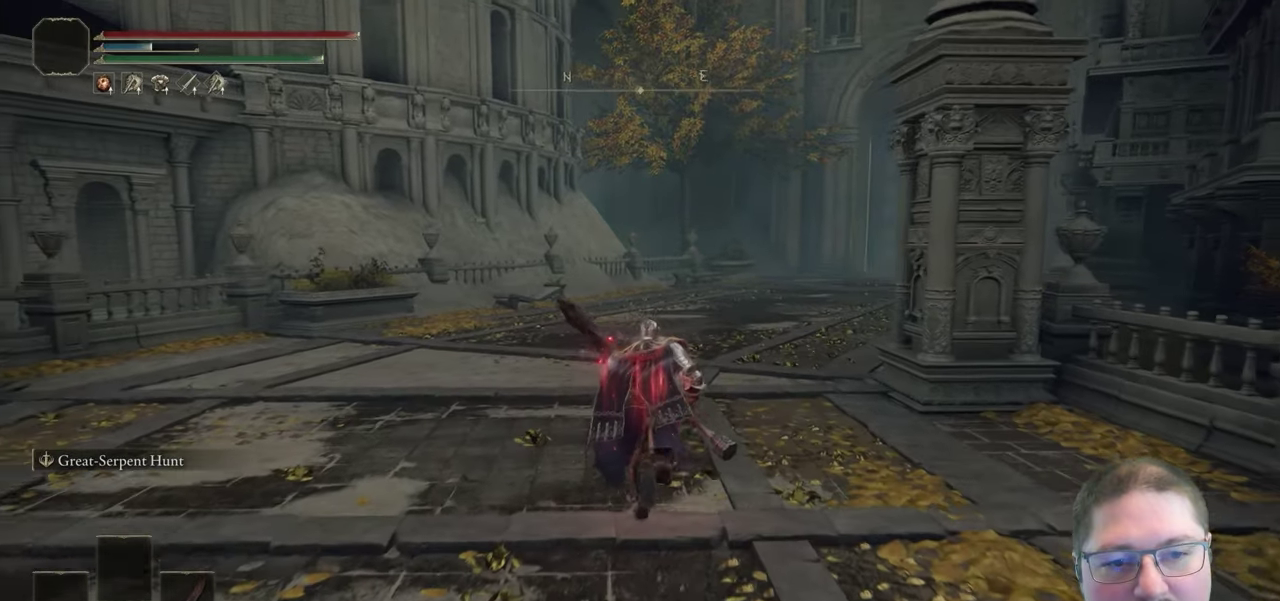
{"buttons": ["B"], "left_stick": "up", "right_stick": "center", "events": []}
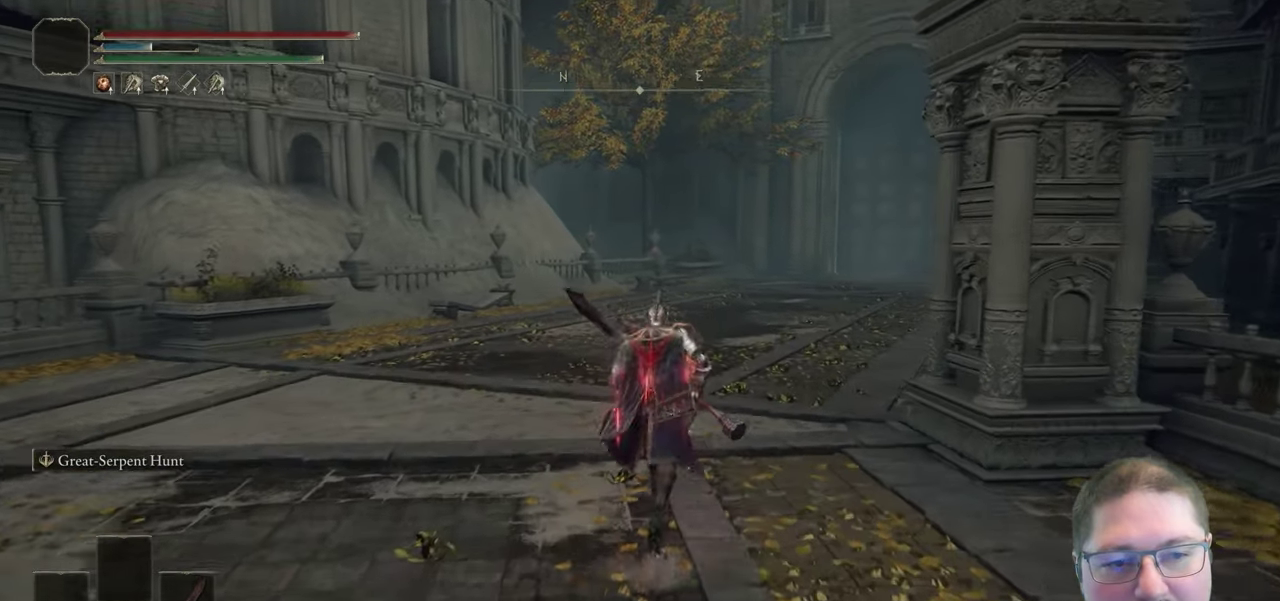
{"buttons": ["B"], "left_stick": "up", "right_stick": "center", "events": []}
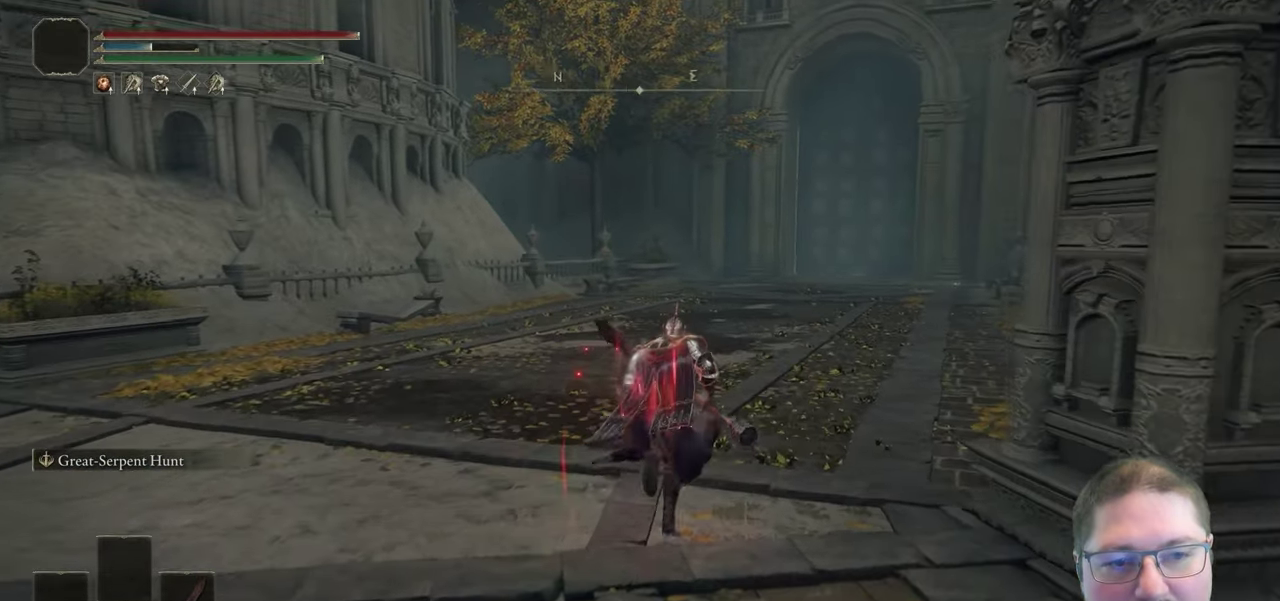
{"buttons": ["B"], "left_stick": "up", "right_stick": "center", "events": []}
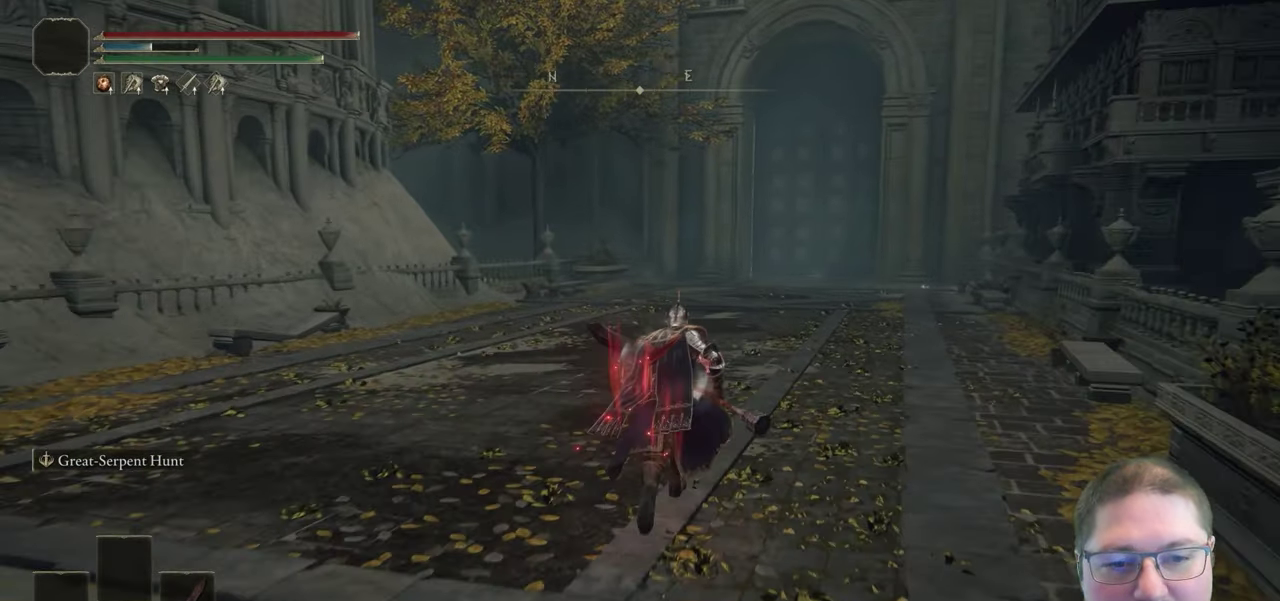
{"buttons": ["B"], "left_stick": "up", "right_stick": "center", "events": []}
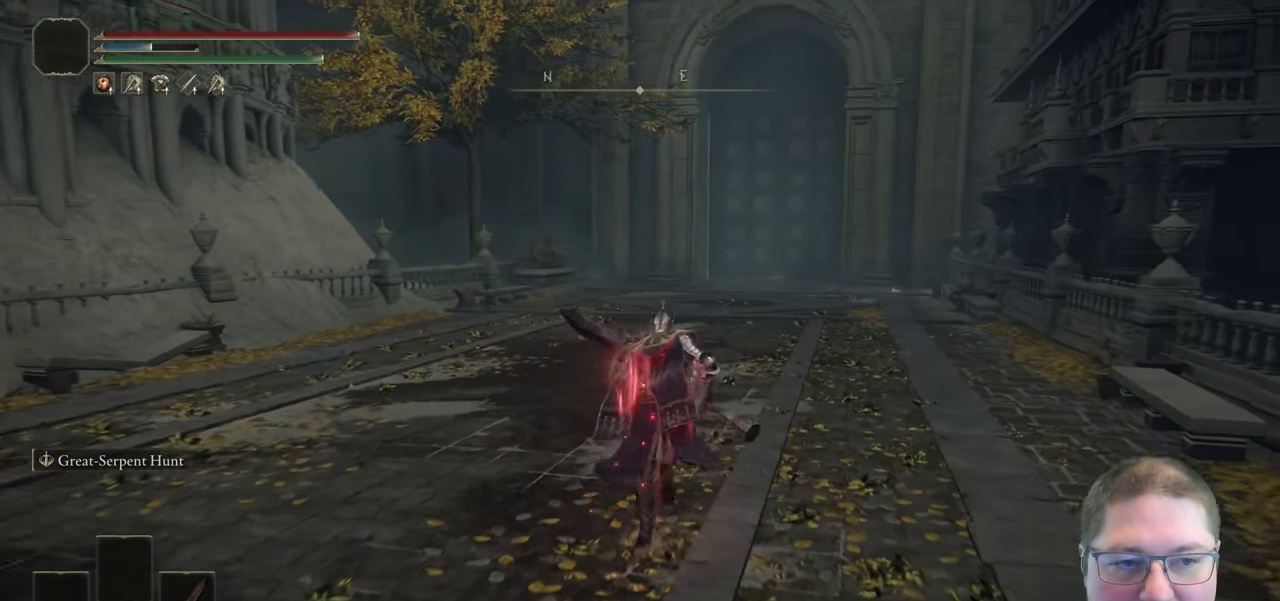
{"buttons": ["B"], "left_stick": "up", "right_stick": "center", "events": []}
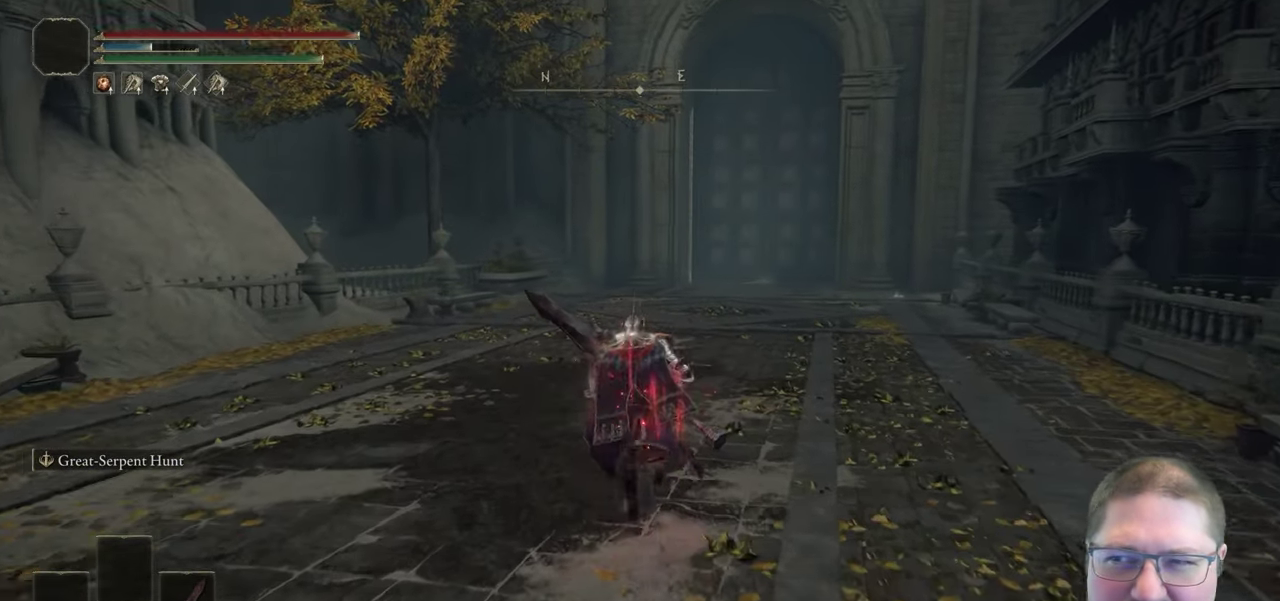
{"buttons": ["B"], "left_stick": "up", "right_stick": "center", "events": []}
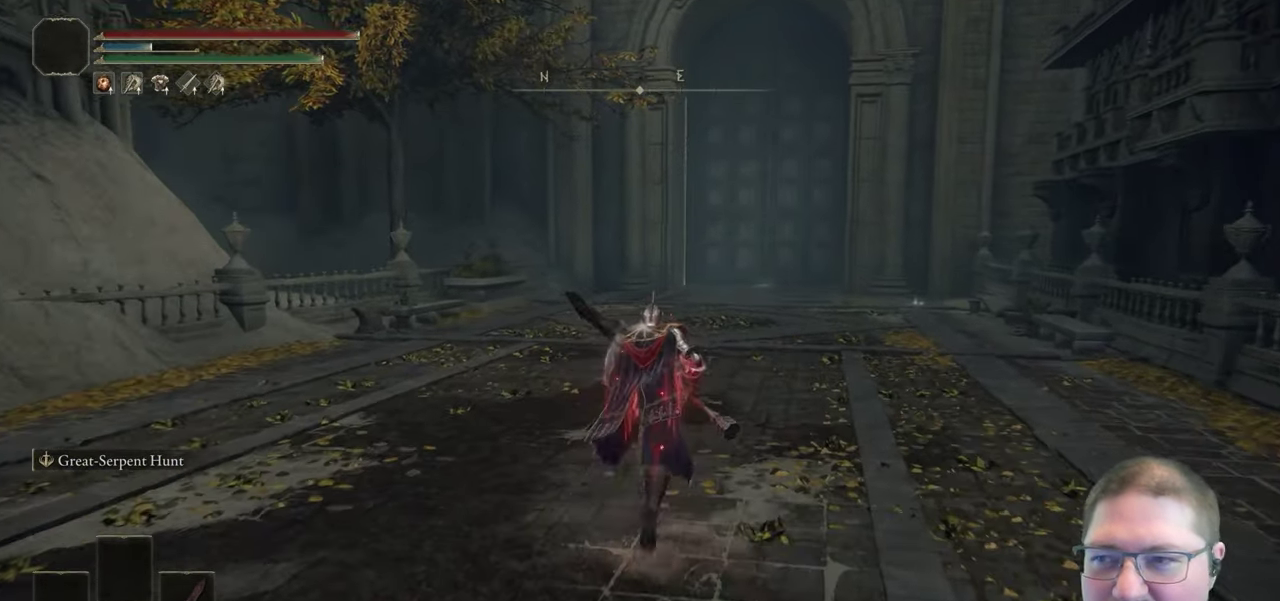
{"buttons": ["B"], "left_stick": "up", "right_stick": "center", "events": []}
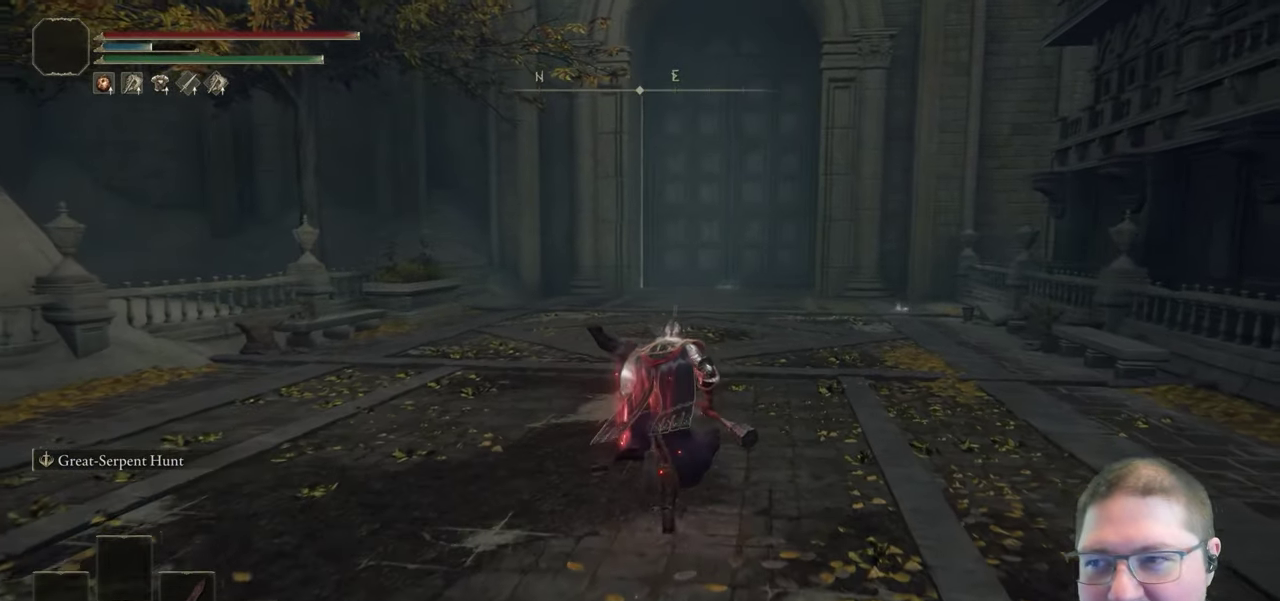
{"buttons": ["B"], "left_stick": "up", "right_stick": "center", "events": []}
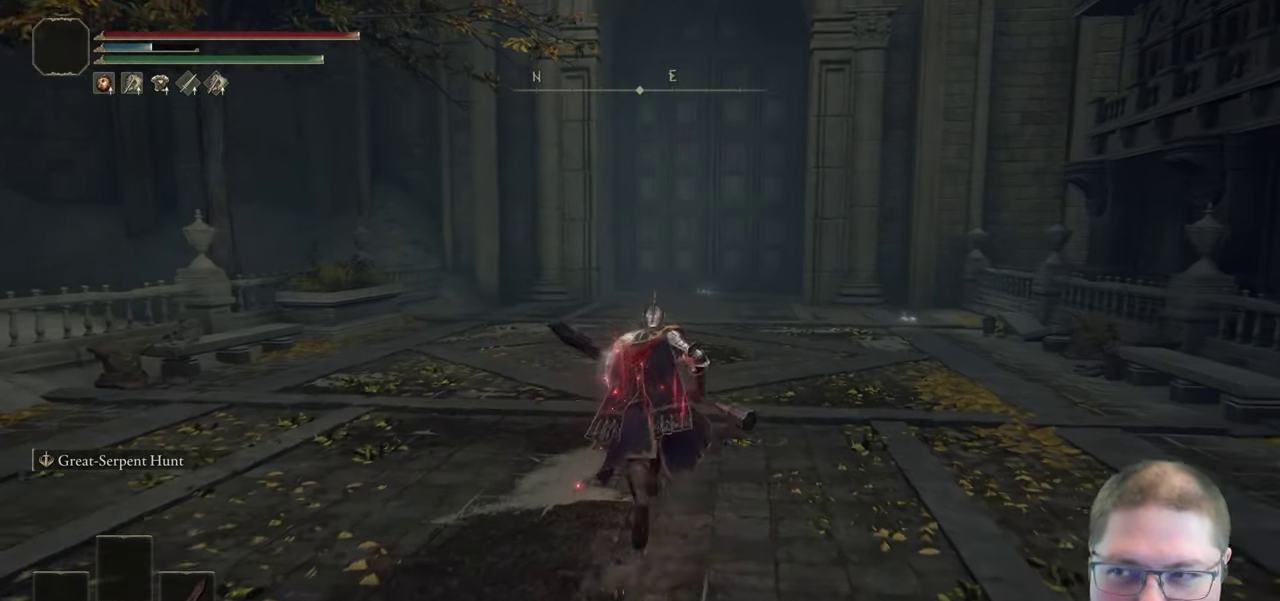
{"buttons": ["B"], "left_stick": "up", "right_stick": "center", "events": []}
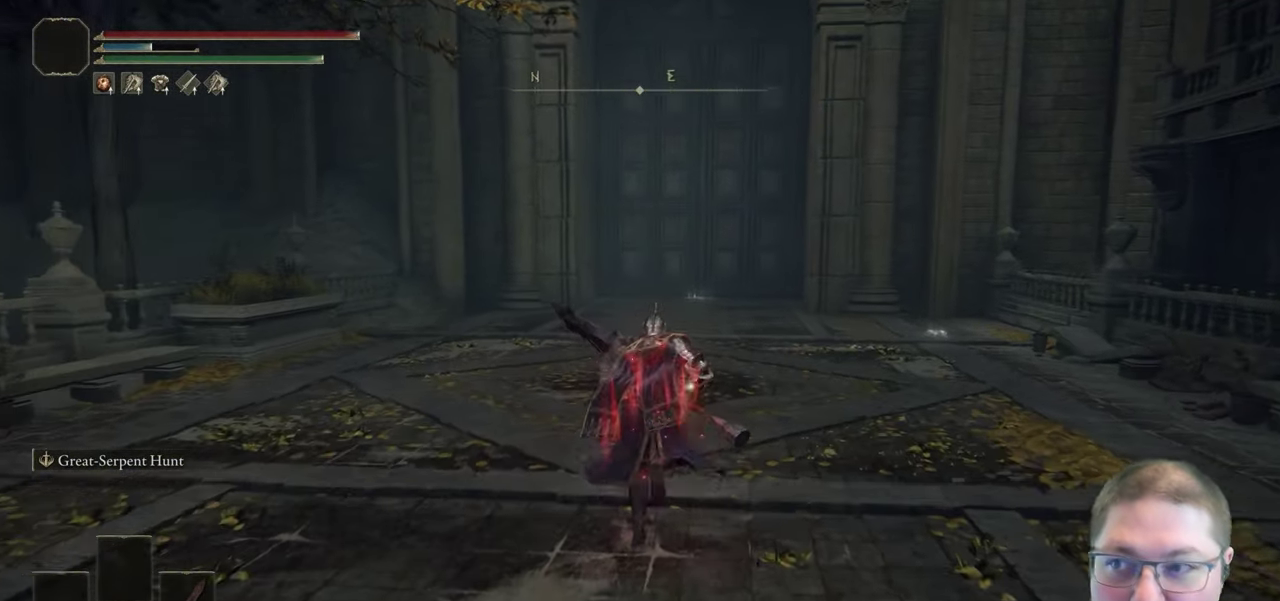
{"buttons": ["B"], "left_stick": "up", "right_stick": "center", "events": []}
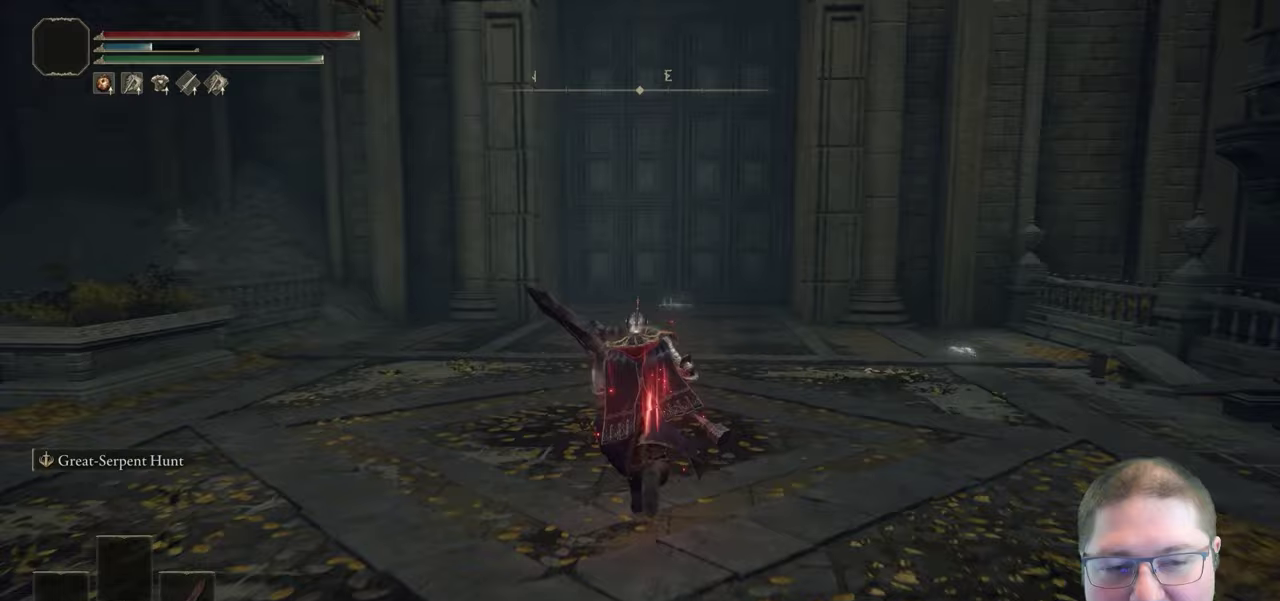
{"buttons": ["B"], "left_stick": "up", "right_stick": "center", "events": []}
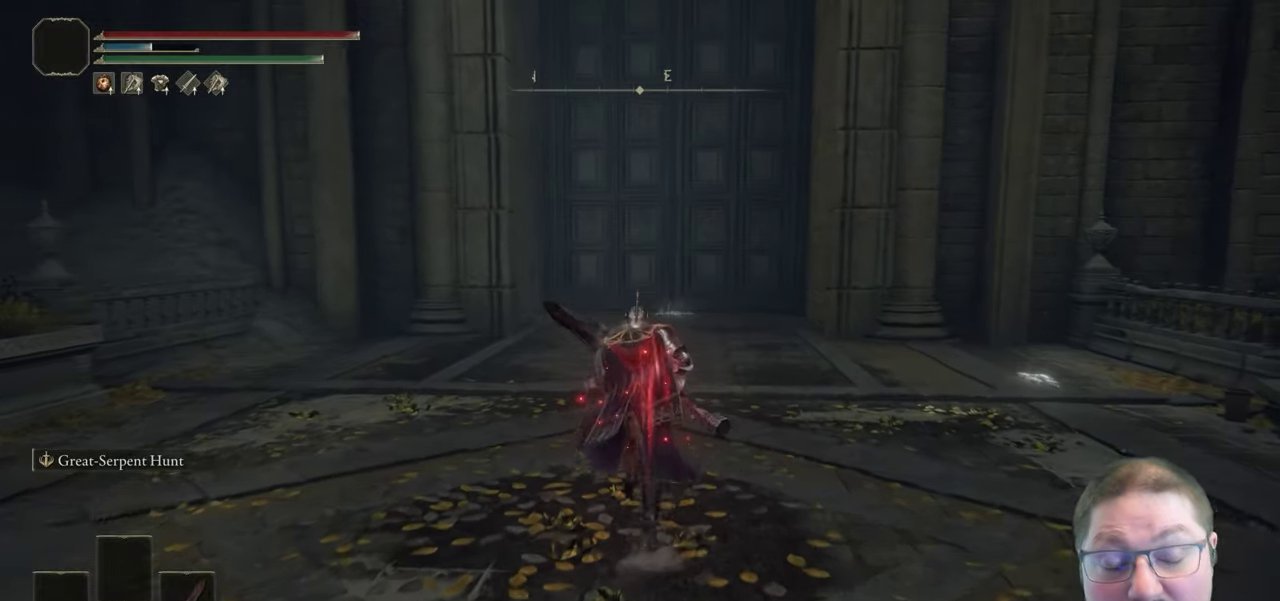
{"buttons": ["B"], "left_stick": "up", "right_stick": "center", "events": []}
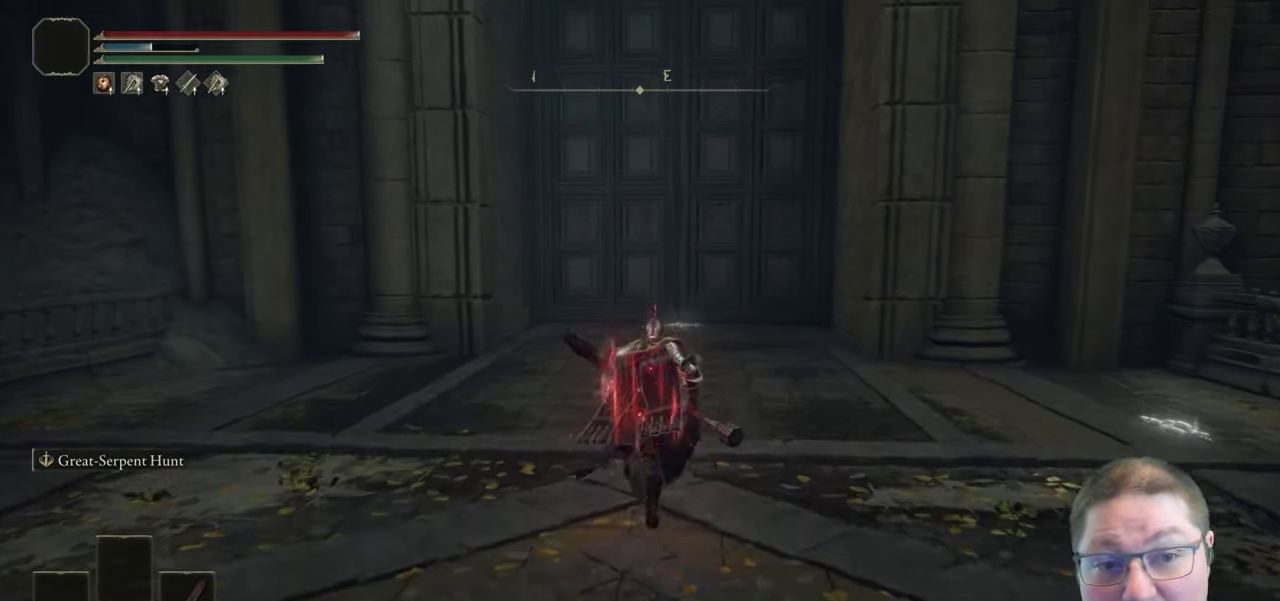
{"buttons": ["B"], "left_stick": "up", "right_stick": "center", "events": []}
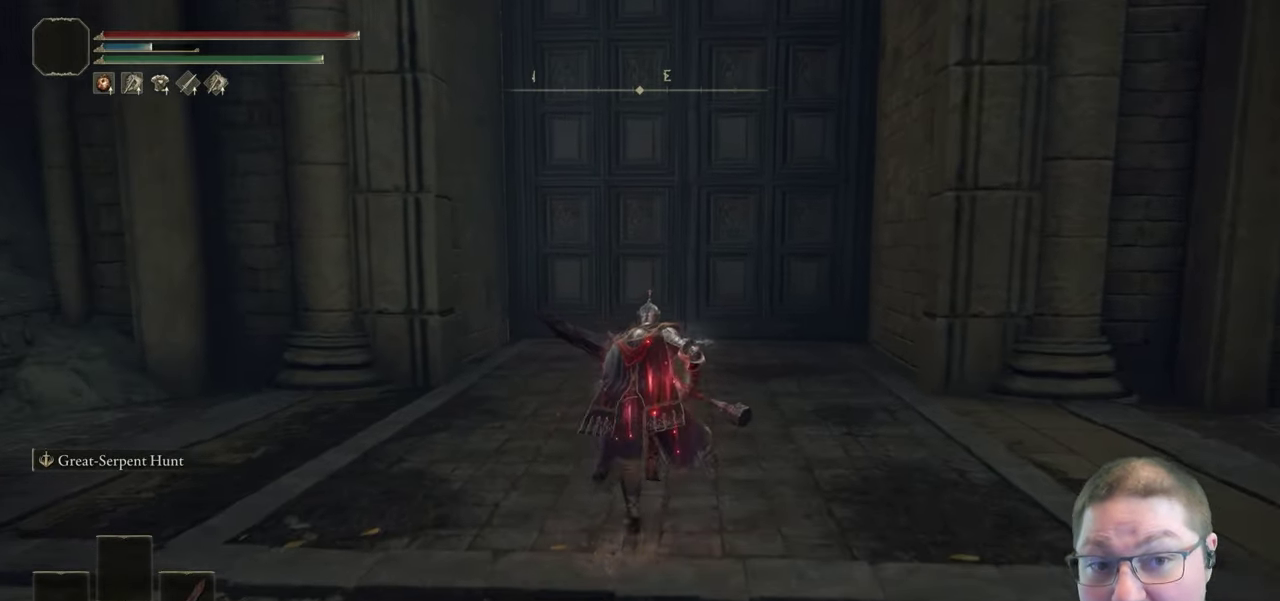
{"buttons": ["B"], "left_stick": "up", "right_stick": "center", "events": []}
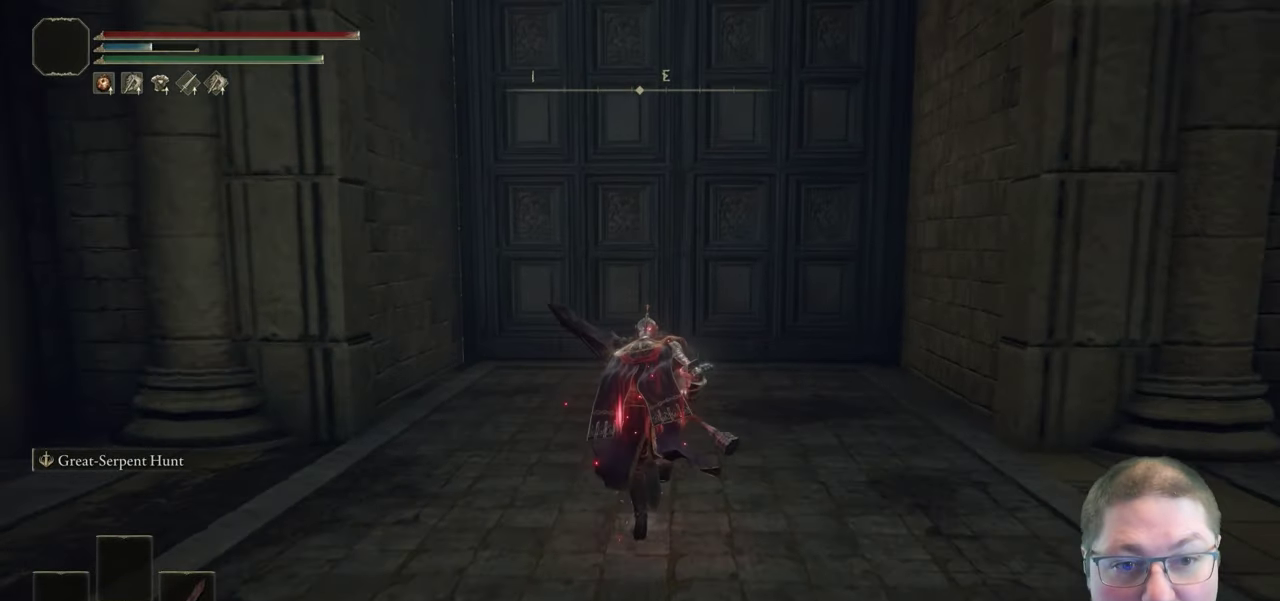
{"buttons": ["B"], "left_stick": "up", "right_stick": "center", "events": []}